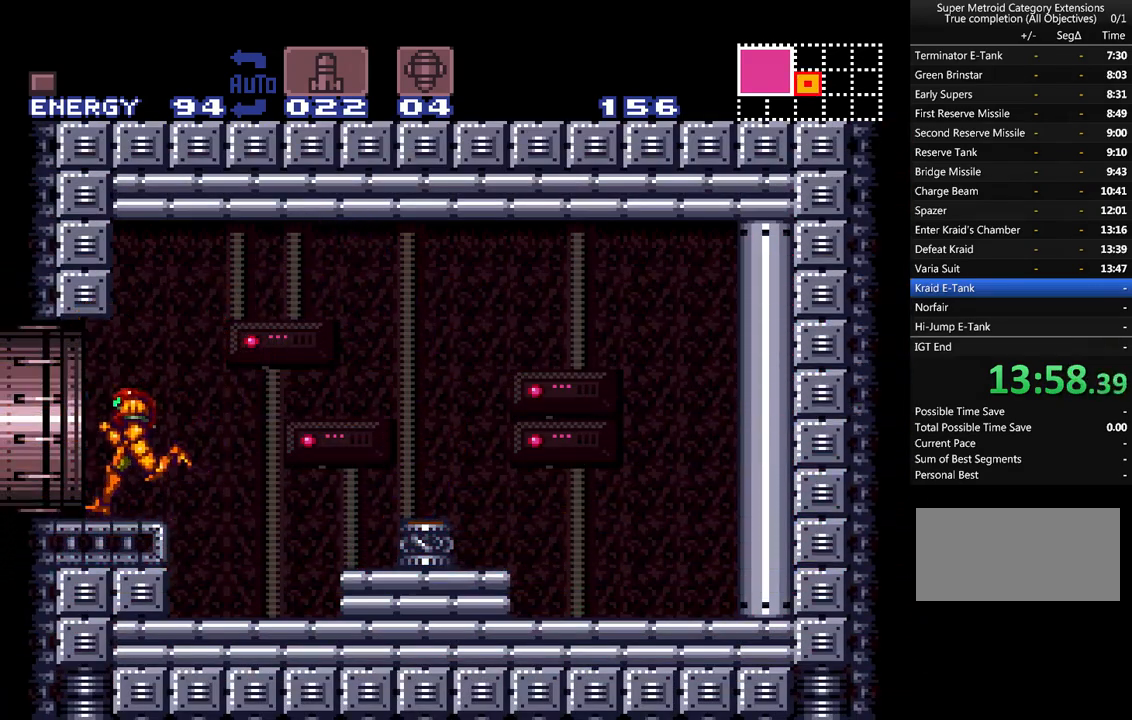
Gameplay with a controller (Nintendo layout); each line is a JSON object with the inputs held at the frame after it. "events" lists button and stick changes between this image and that frame as [ms after this image, input, new state], when the widget could be followed in between. Not read: L1 L3 R1 R3 SELECT.
{"buttons": ["A", "DPAD_LEFT"], "events": []}
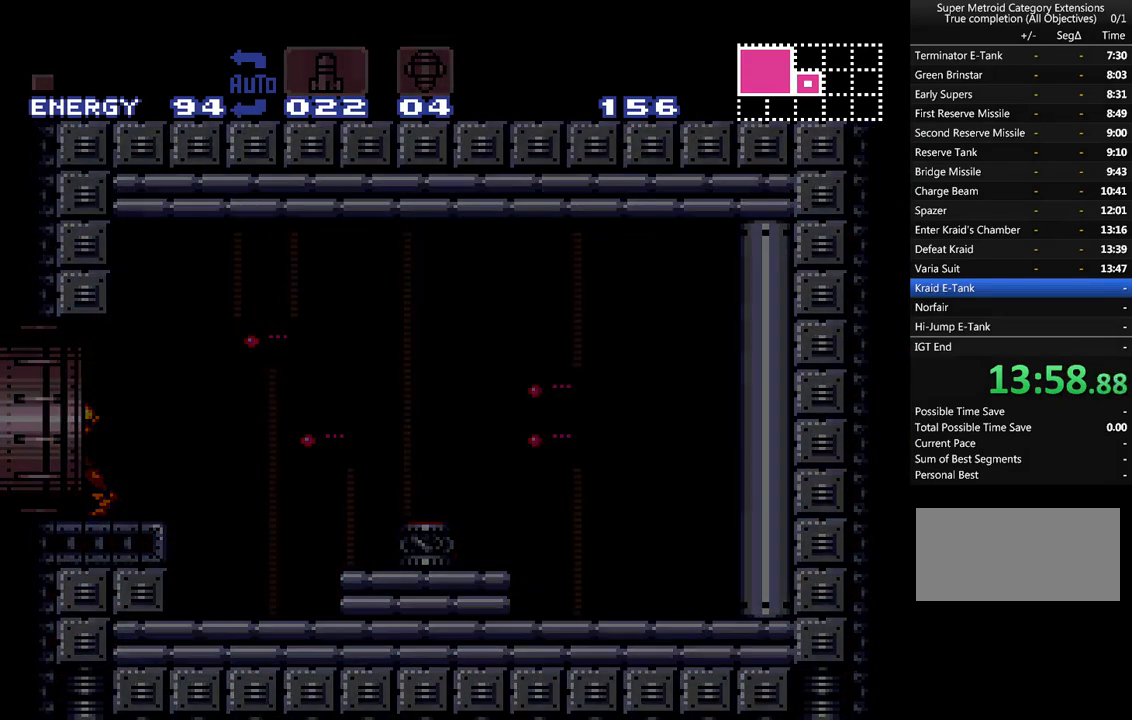
{"buttons": ["A", "DPAD_LEFT"], "events": []}
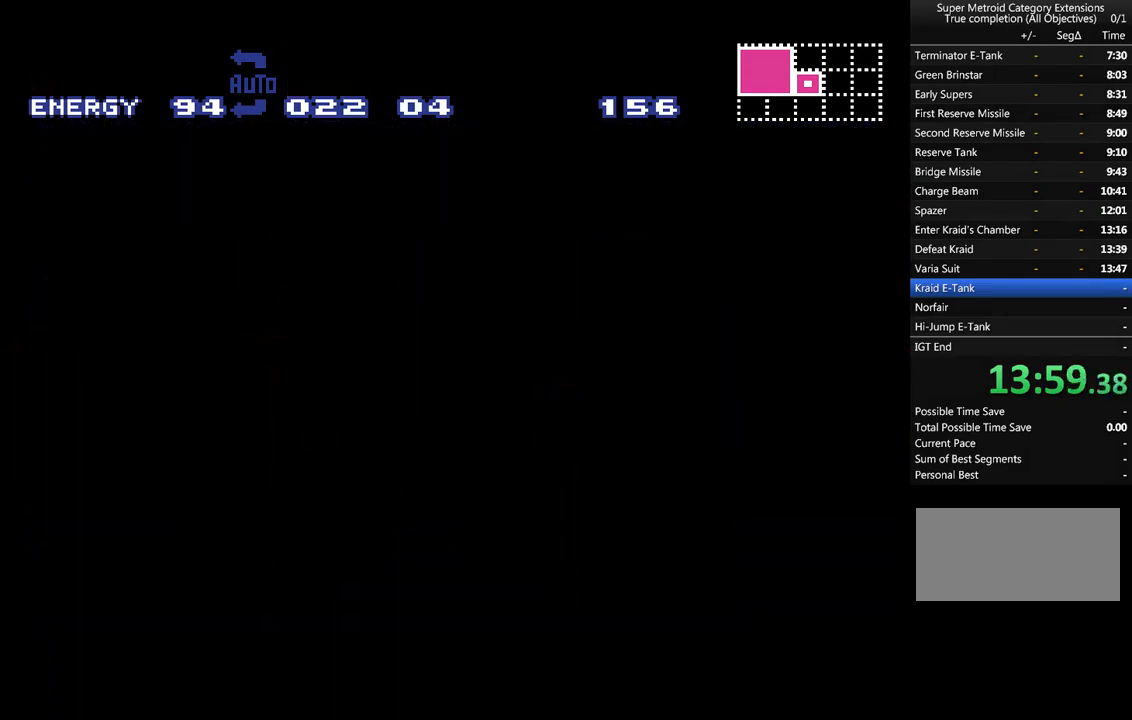
{"buttons": ["A", "DPAD_LEFT"], "events": []}
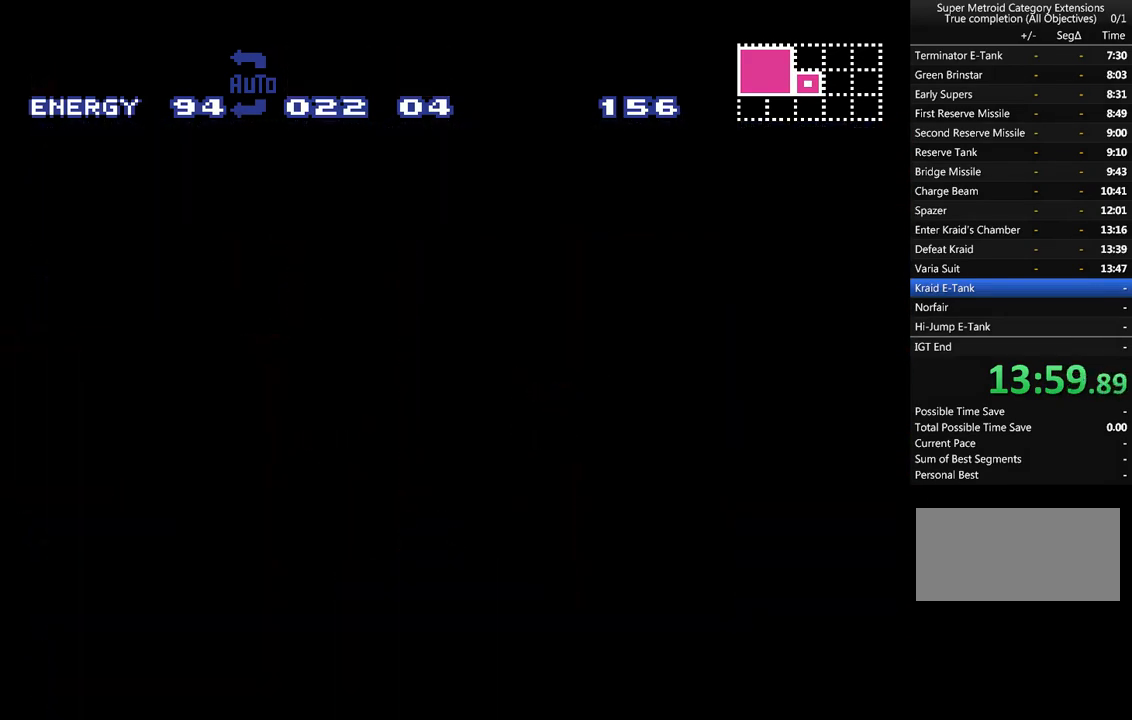
{"buttons": ["A", "DPAD_LEFT"], "events": []}
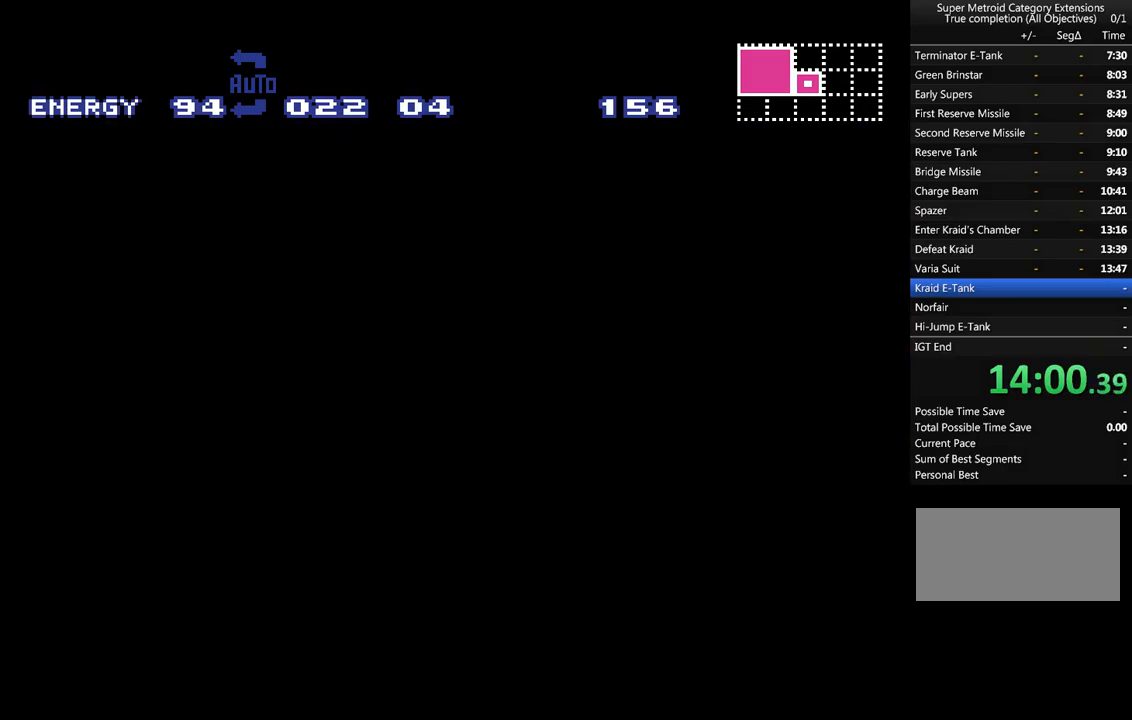
{"buttons": ["A", "DPAD_LEFT"], "events": []}
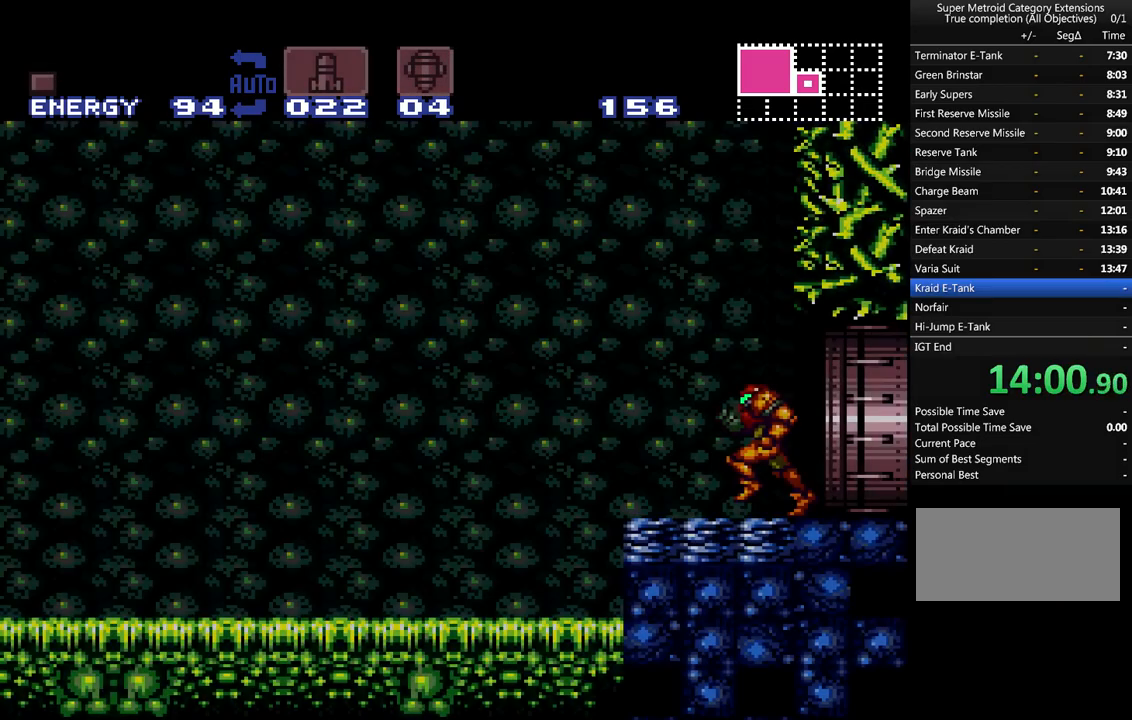
{"buttons": ["A", "DPAD_LEFT"], "events": []}
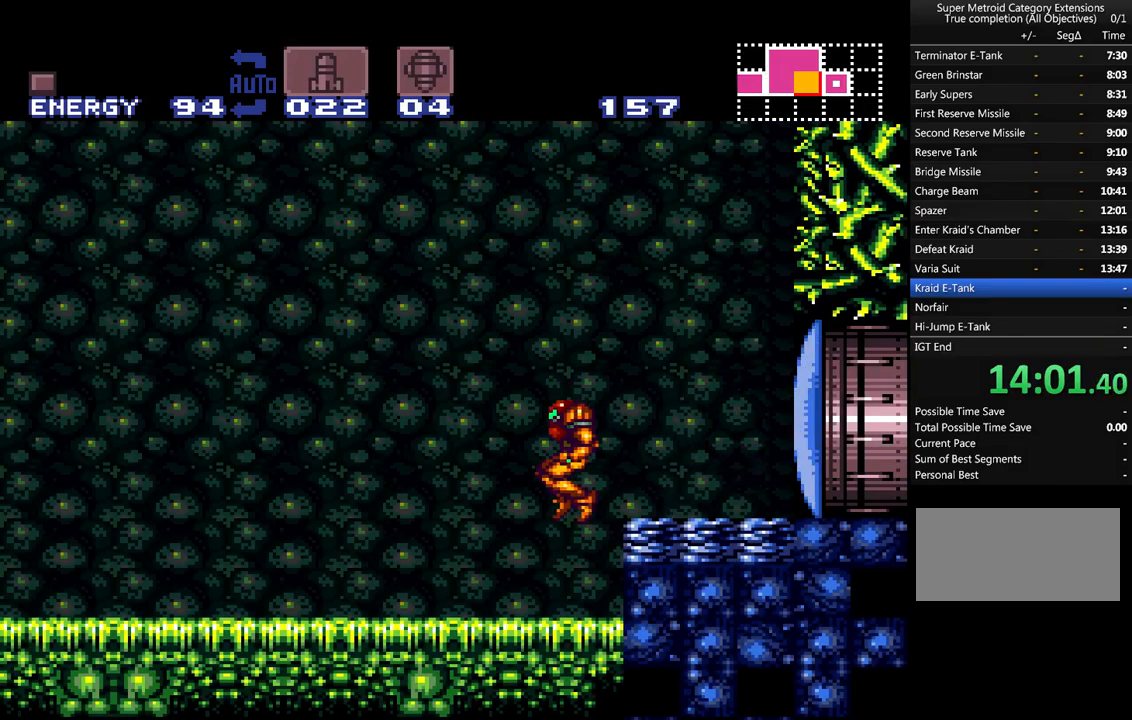
{"buttons": ["A", "DPAD_LEFT"], "events": []}
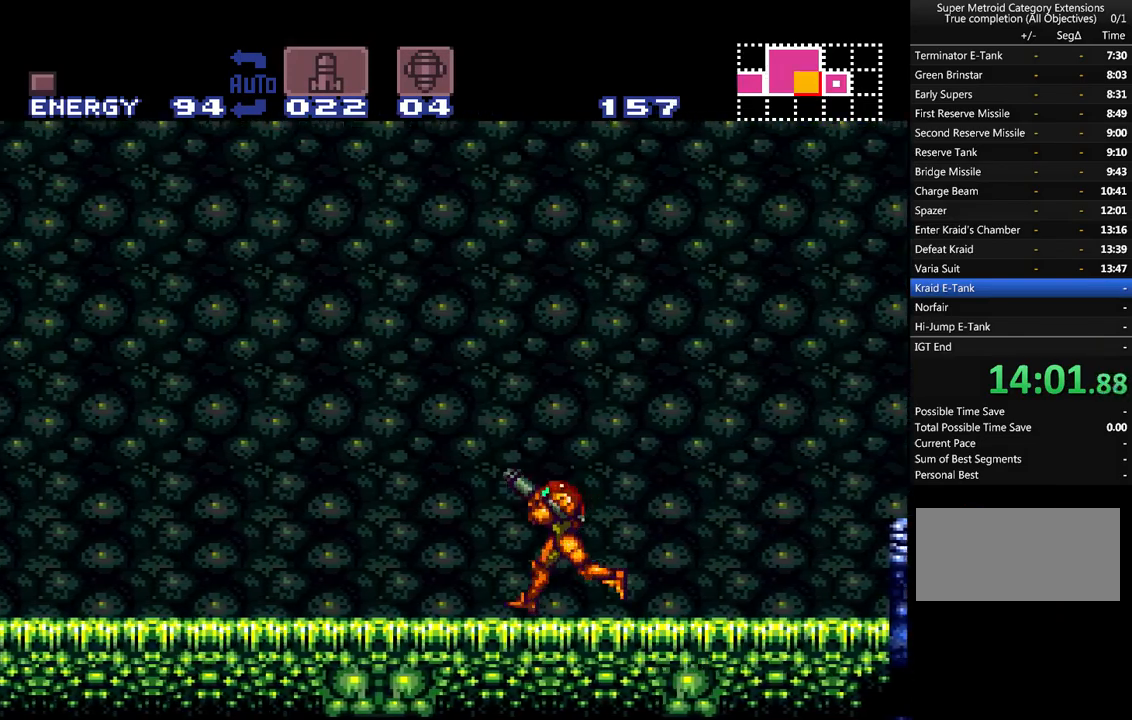
{"buttons": ["A", "DPAD_LEFT"], "events": []}
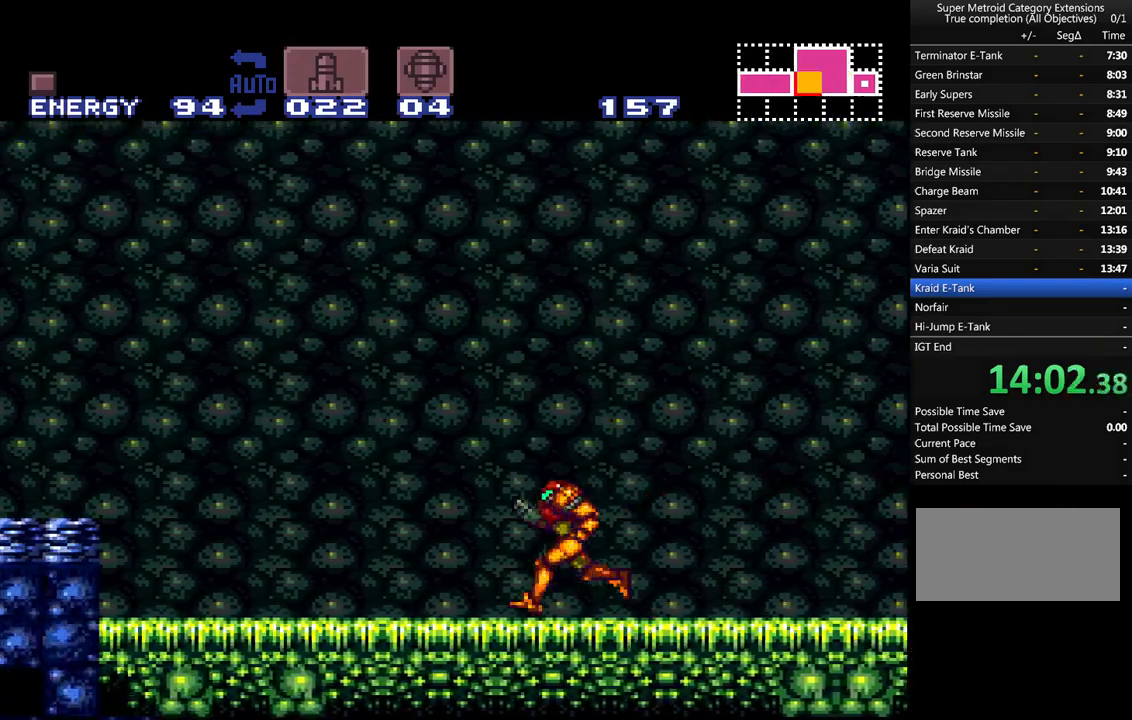
{"buttons": ["A", "DPAD_LEFT"], "events": [[217, "B", "down"], [217, "Y", "down"], [400, "Y", "up"], [433, "B", "up"]]}
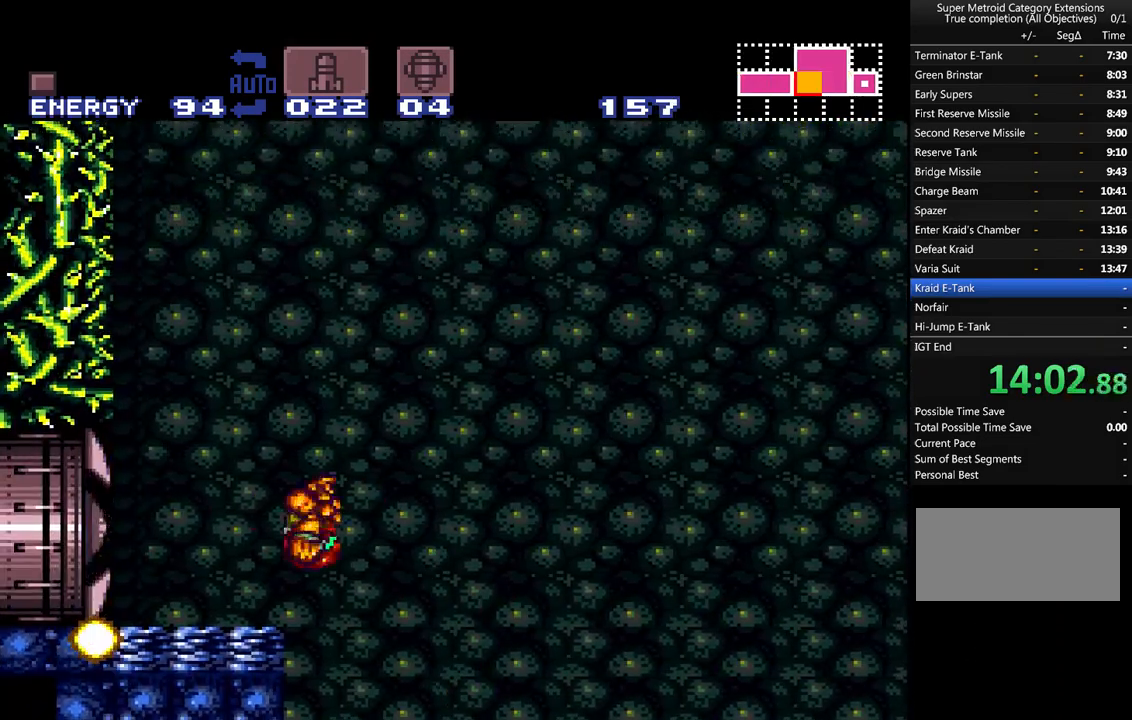
{"buttons": ["A", "DPAD_LEFT"], "events": []}
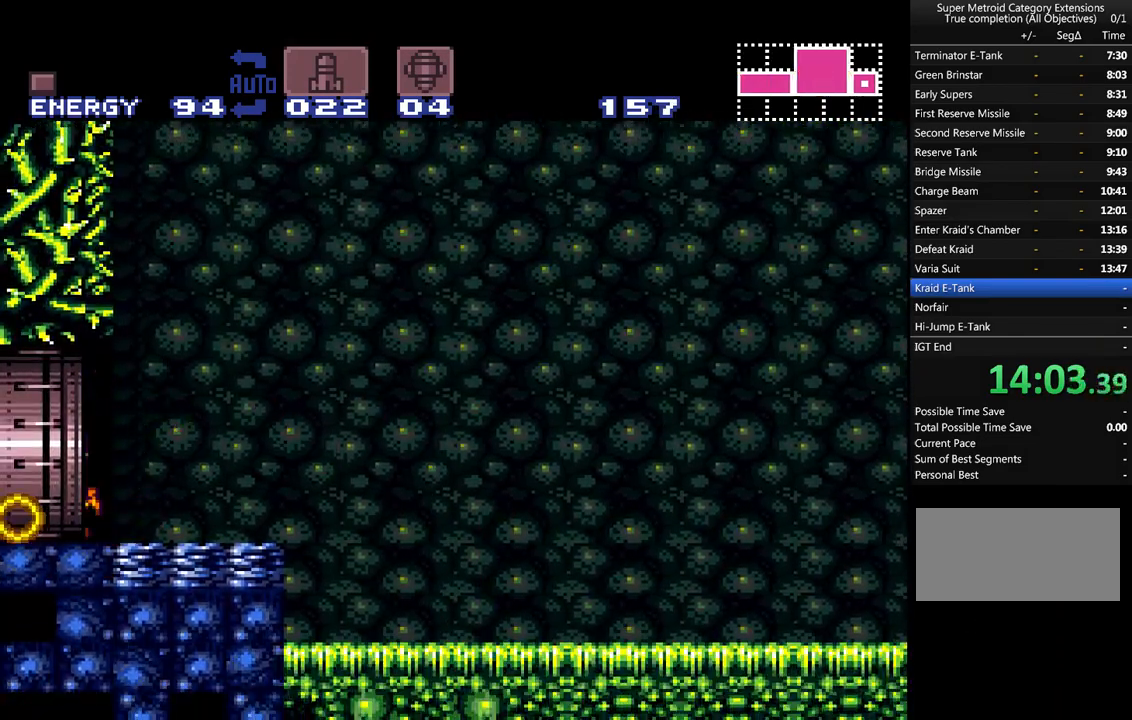
{"buttons": ["A", "DPAD_LEFT"], "events": []}
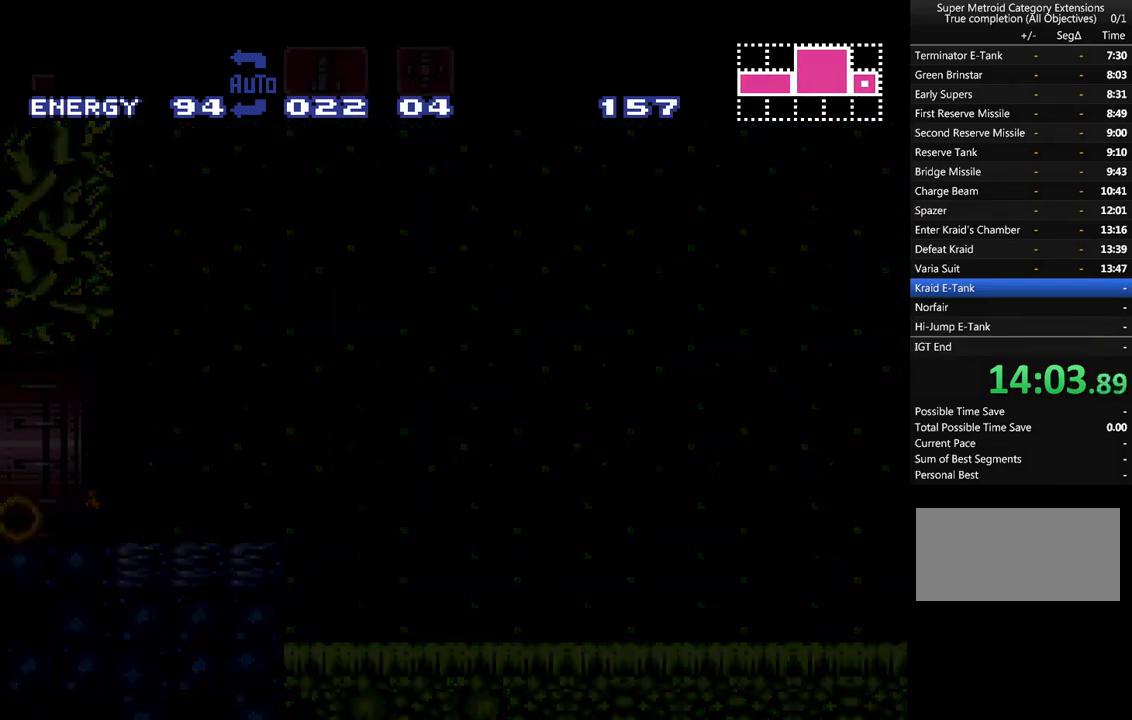
{"buttons": ["A", "DPAD_LEFT"], "events": []}
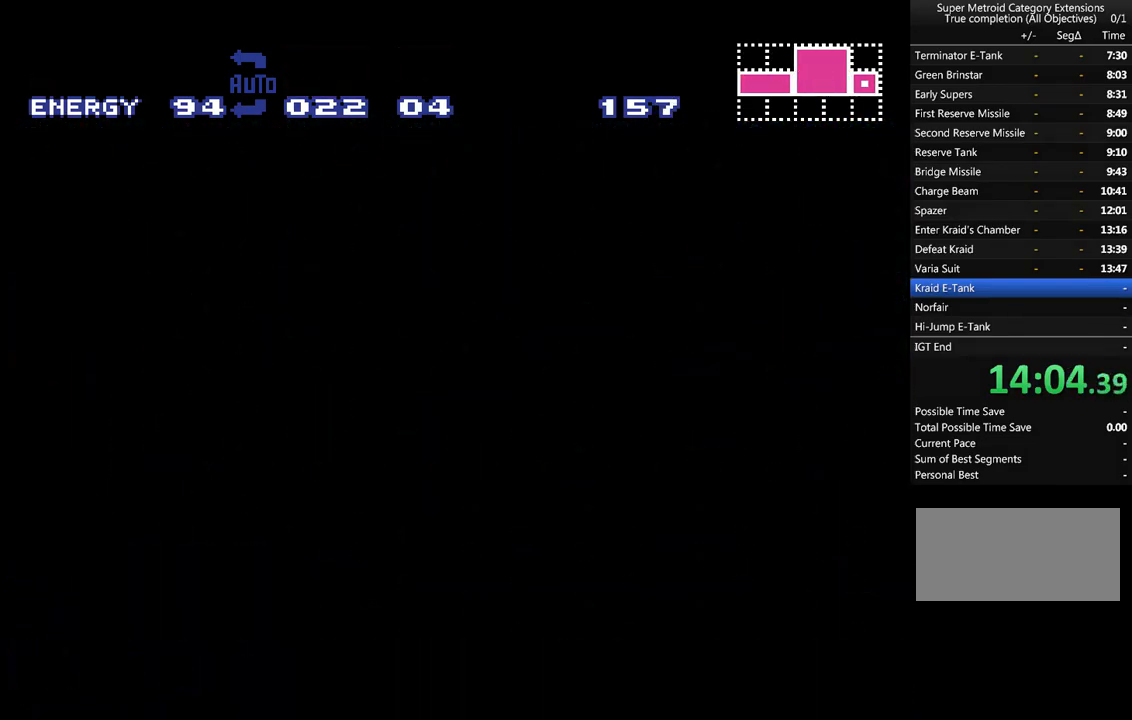
{"buttons": ["A", "DPAD_LEFT"], "events": []}
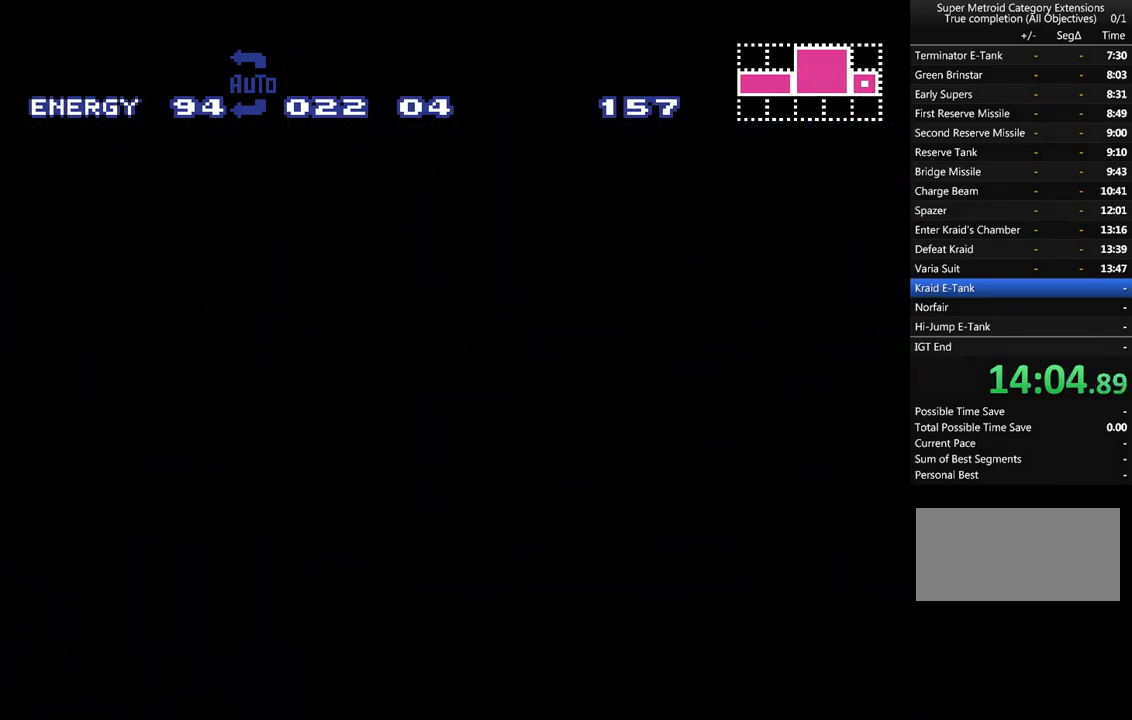
{"buttons": ["A", "DPAD_LEFT"], "events": []}
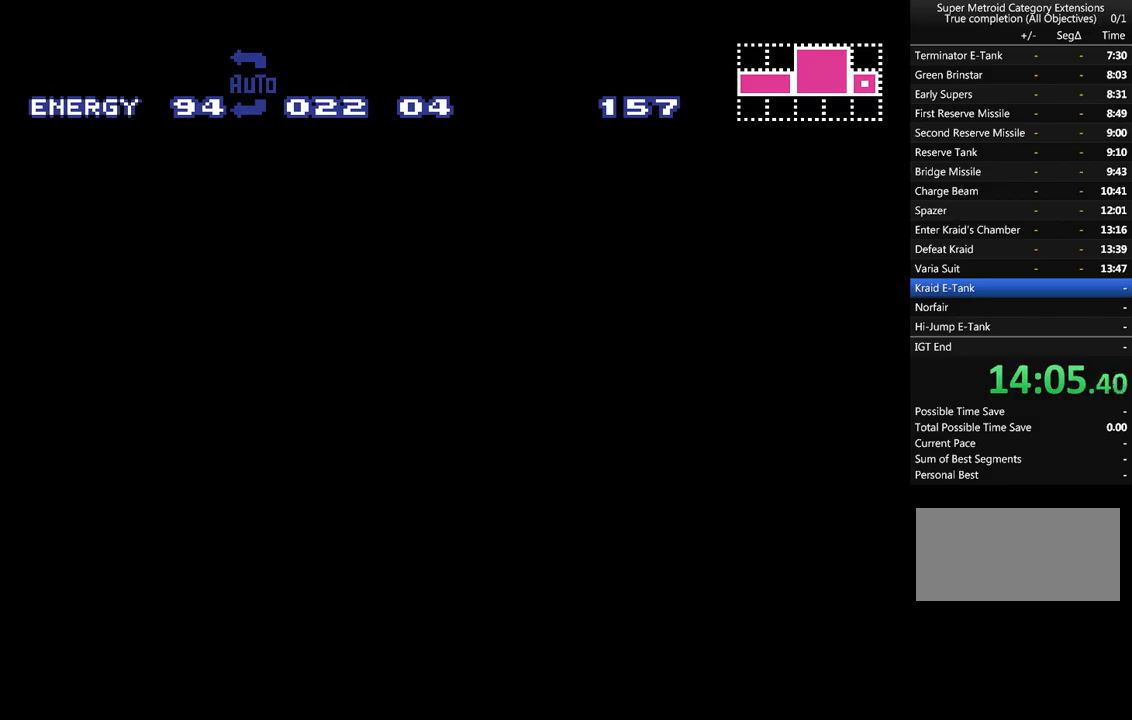
{"buttons": ["A", "DPAD_LEFT"], "events": []}
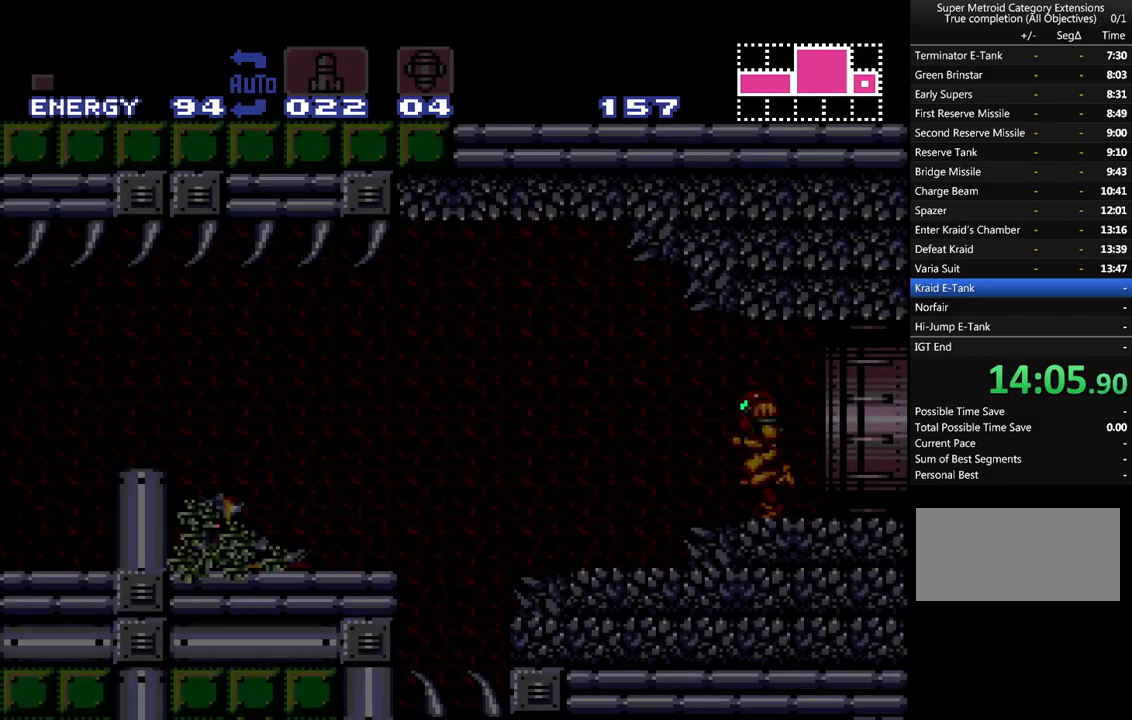
{"buttons": ["A", "DPAD_LEFT"], "events": []}
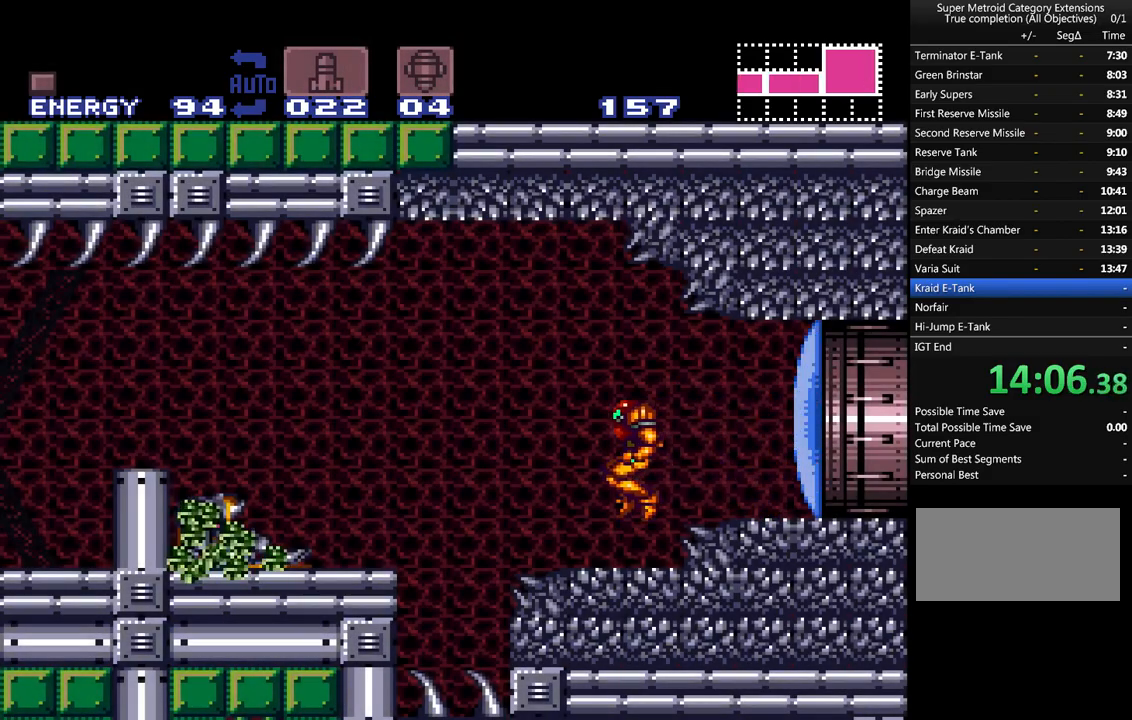
{"buttons": ["A", "DPAD_LEFT"], "events": [[83, "DPAD_LEFT", "up"], [217, "DPAD_LEFT", "down"], [333, "B", "down"], [450, "B", "up"]]}
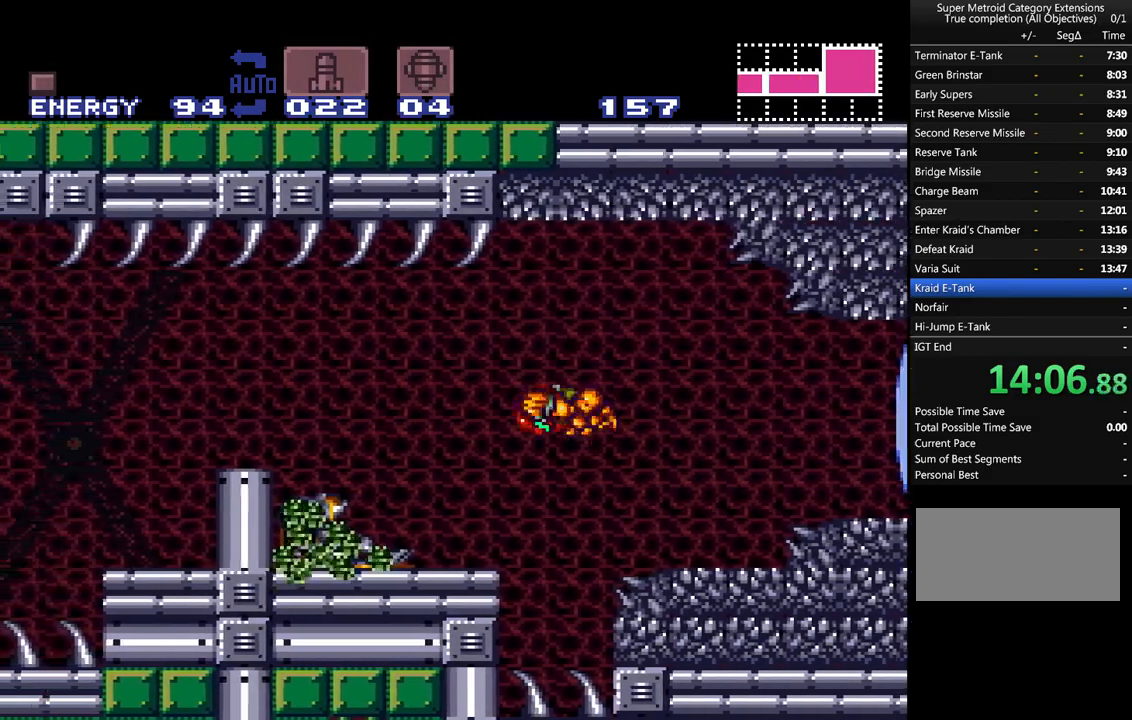
{"buttons": ["A", "DPAD_LEFT"], "events": []}
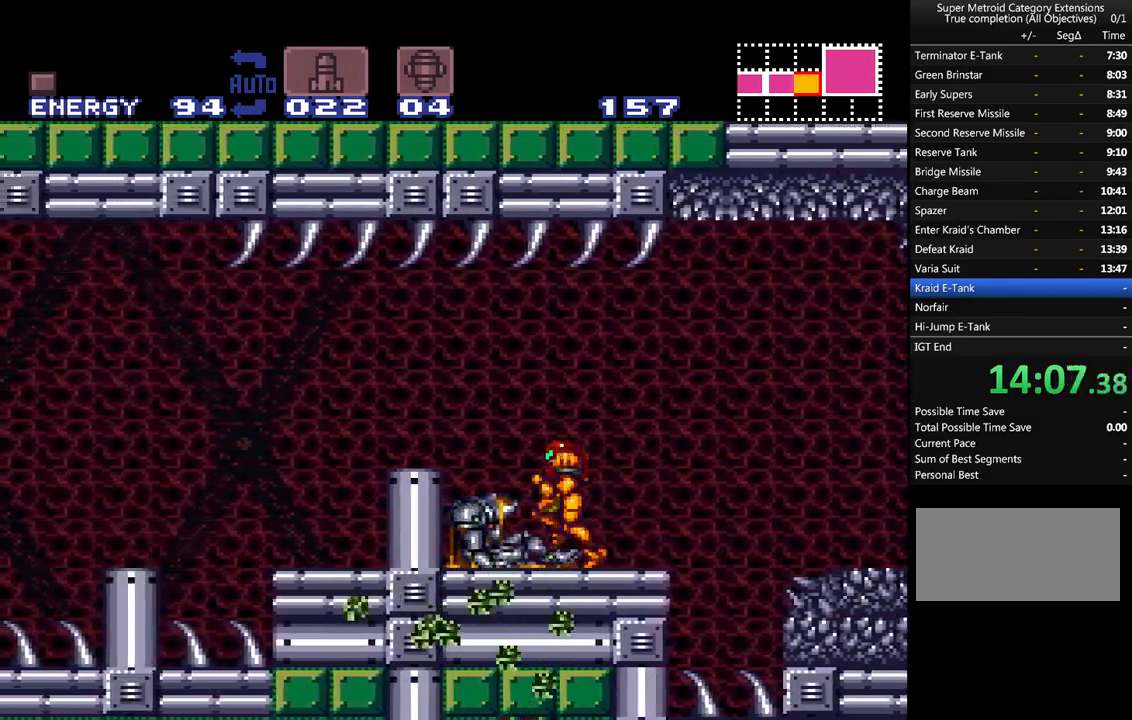
{"buttons": ["A"], "events": [[50, "B", "down"], [267, "B", "up"], [450, "DPAD_LEFT", "up"]]}
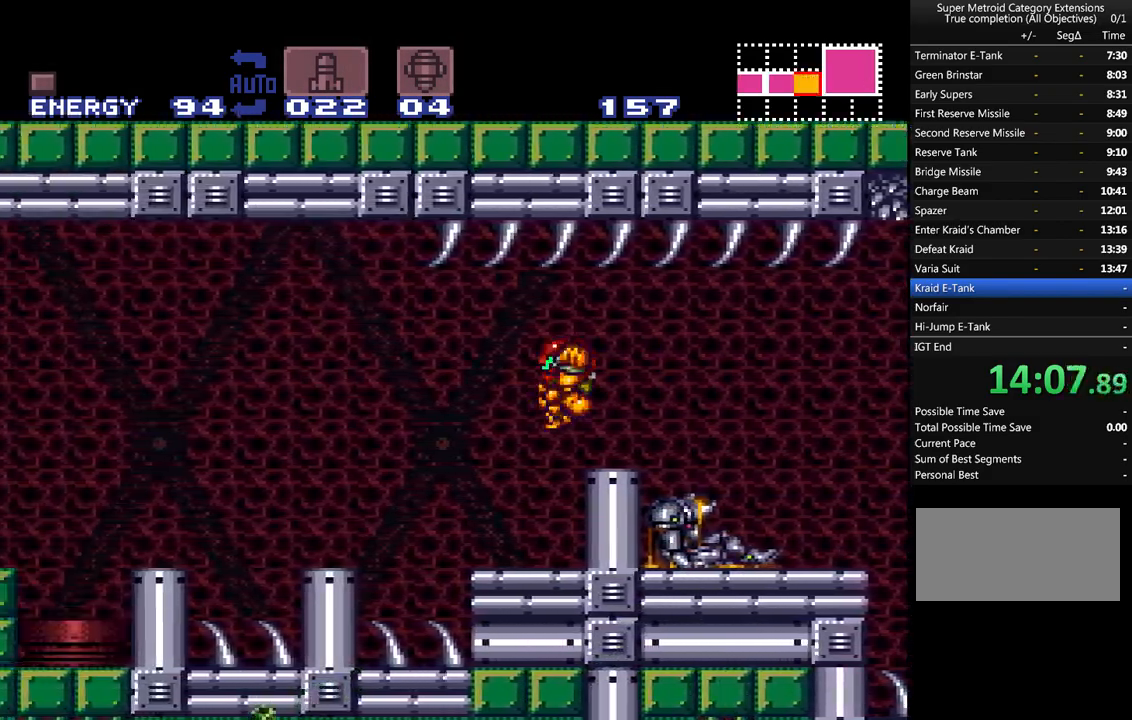
{"buttons": ["A", "DPAD_LEFT"], "events": [[17, "DPAD_RIGHT", "down"], [267, "DPAD_RIGHT", "up"], [367, "DPAD_LEFT", "down"]]}
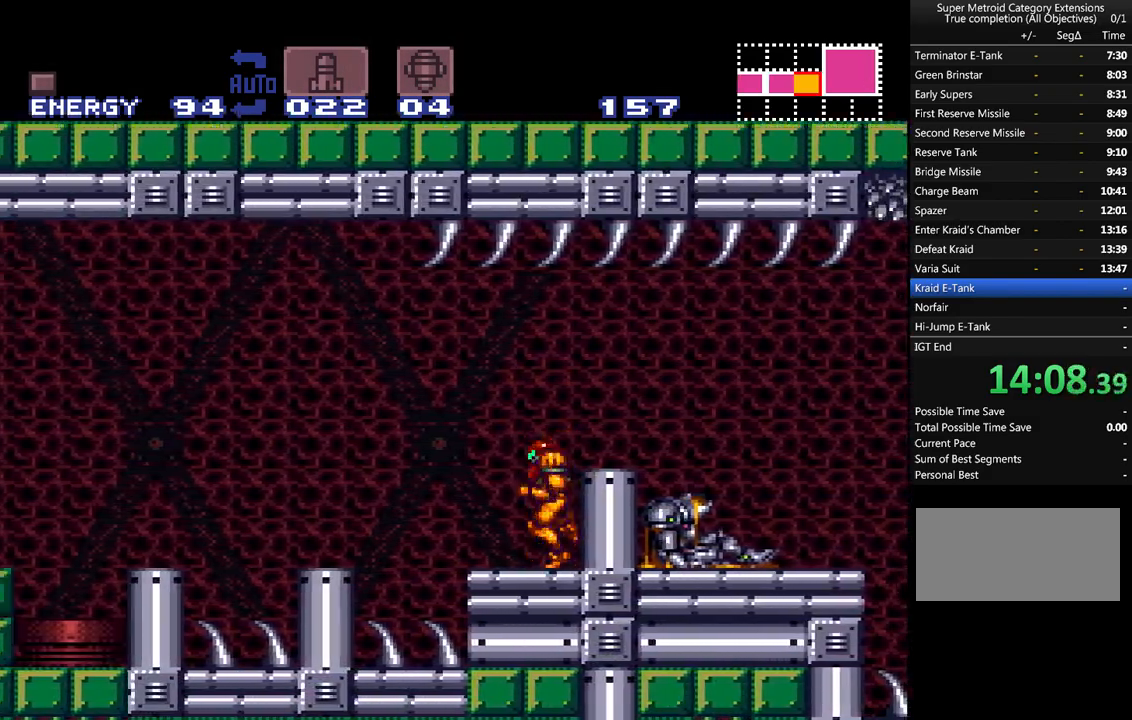
{"buttons": ["A", "DPAD_LEFT"], "events": [[133, "B", "down"], [367, "B", "up"], [417, "A", "up"], [483, "A", "down"]]}
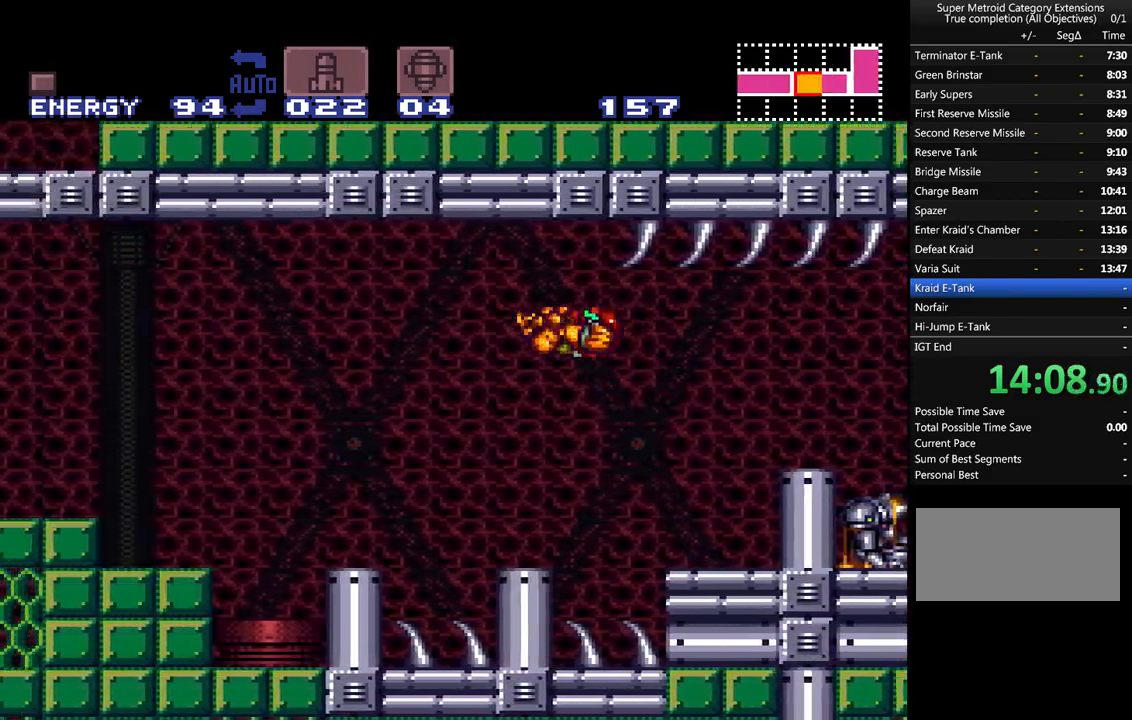
{"buttons": ["A", "DPAD_LEFT"], "events": []}
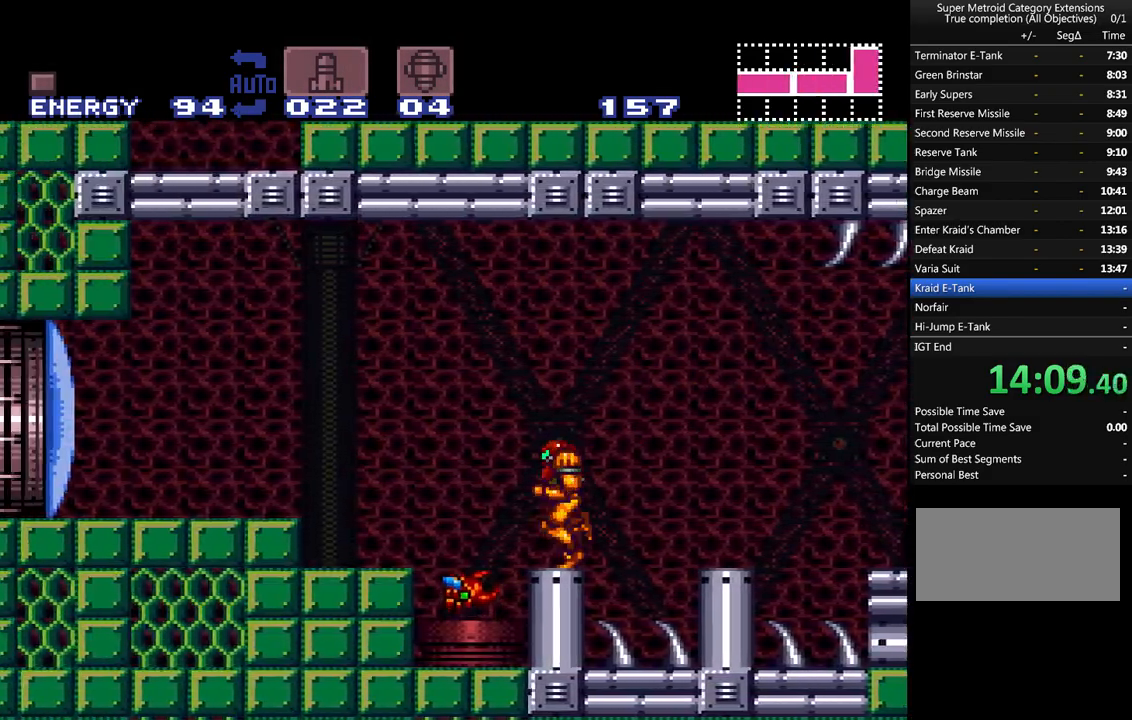
{"buttons": ["A", "DPAD_LEFT"], "events": [[50, "B", "down"], [417, "B", "up"]]}
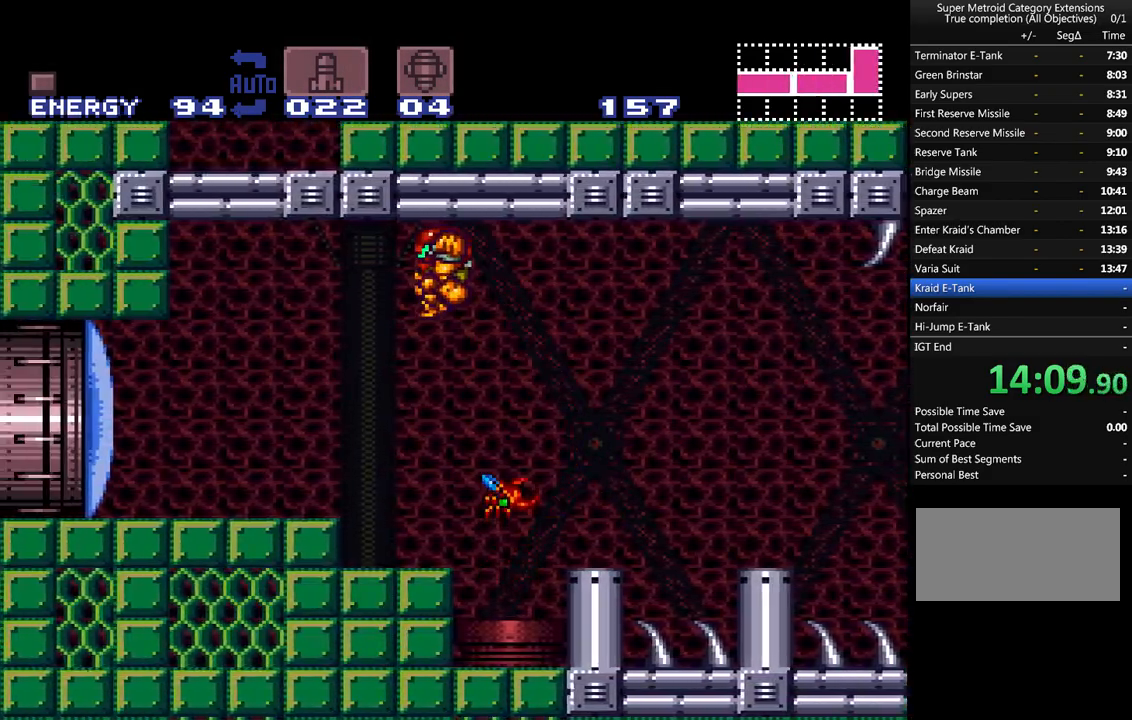
{"buttons": ["DPAD_UP", "DPAD_LEFT"], "events": [[200, "DPAD_UP", "down"], [267, "DPAD_LEFT", "up"], [317, "Y", "down"], [417, "Y", "up"], [483, "A", "up"], [483, "DPAD_LEFT", "down"]]}
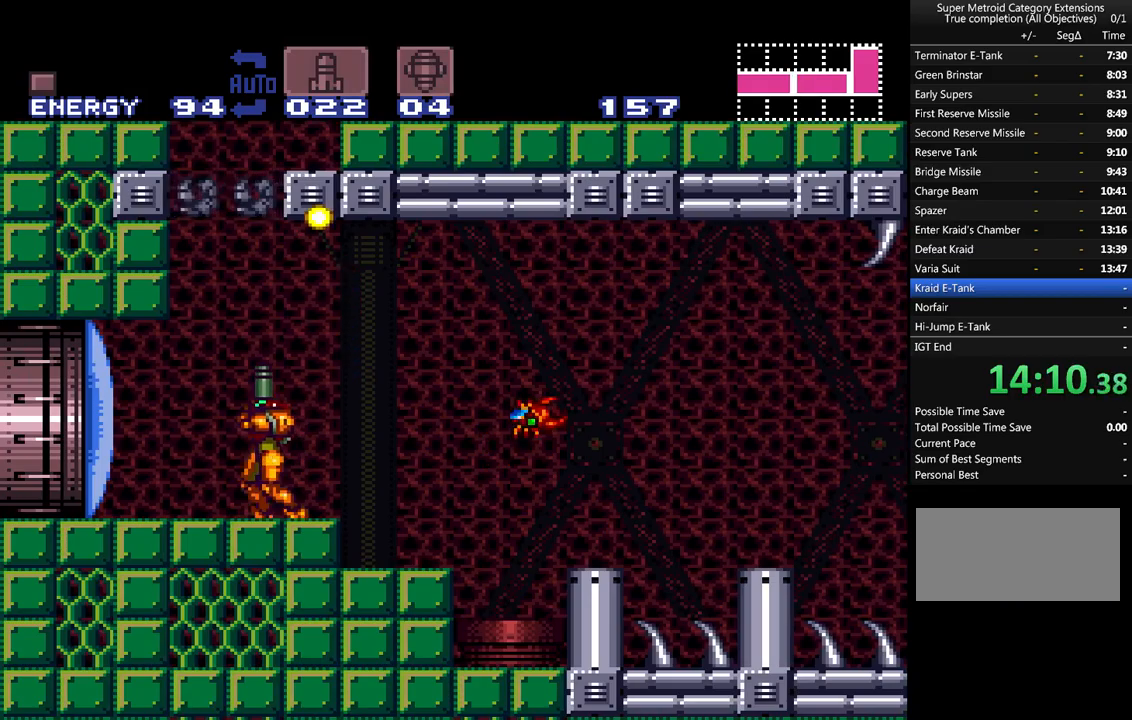
{"buttons": ["A", "B", "DPAD_RIGHT"], "events": [[17, "DPAD_LEFT", "up"], [17, "DPAD_UP", "up"], [83, "A", "down"], [83, "DPAD_LEFT", "down"], [100, "B", "down"], [200, "DPAD_LEFT", "up"], [317, "DPAD_RIGHT", "down"]]}
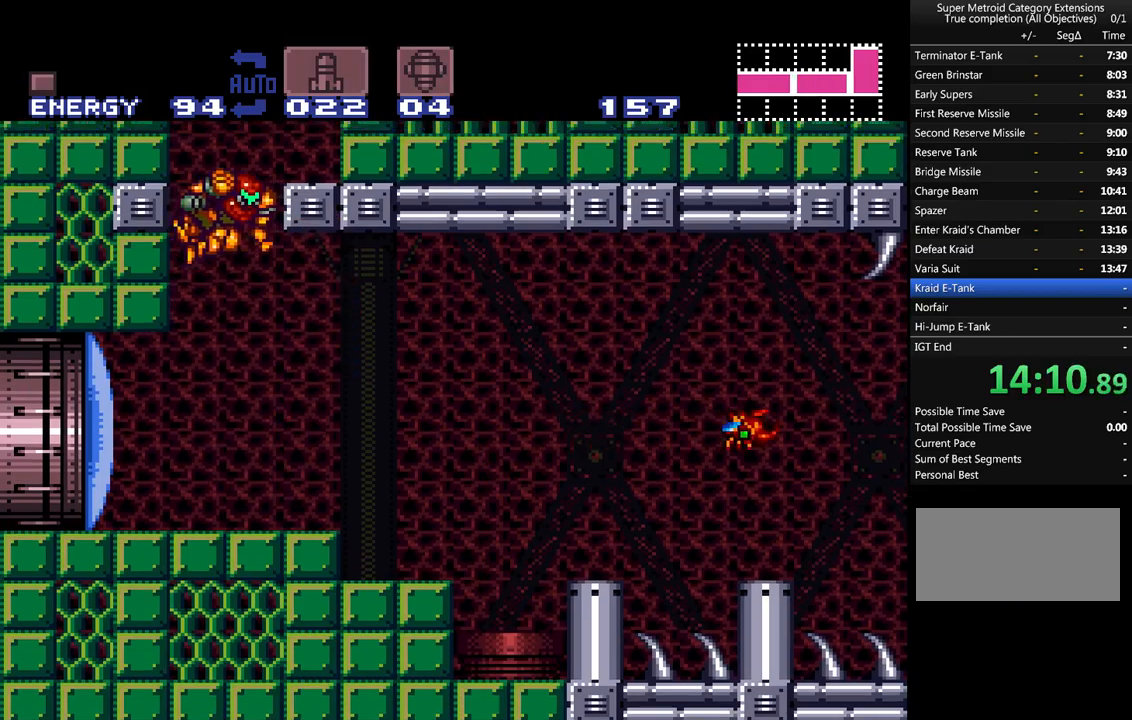
{"buttons": ["A", "B", "DPAD_RIGHT"], "events": [[267, "B", "up"], [333, "A", "up"], [483, "A", "down"], [483, "B", "down"]]}
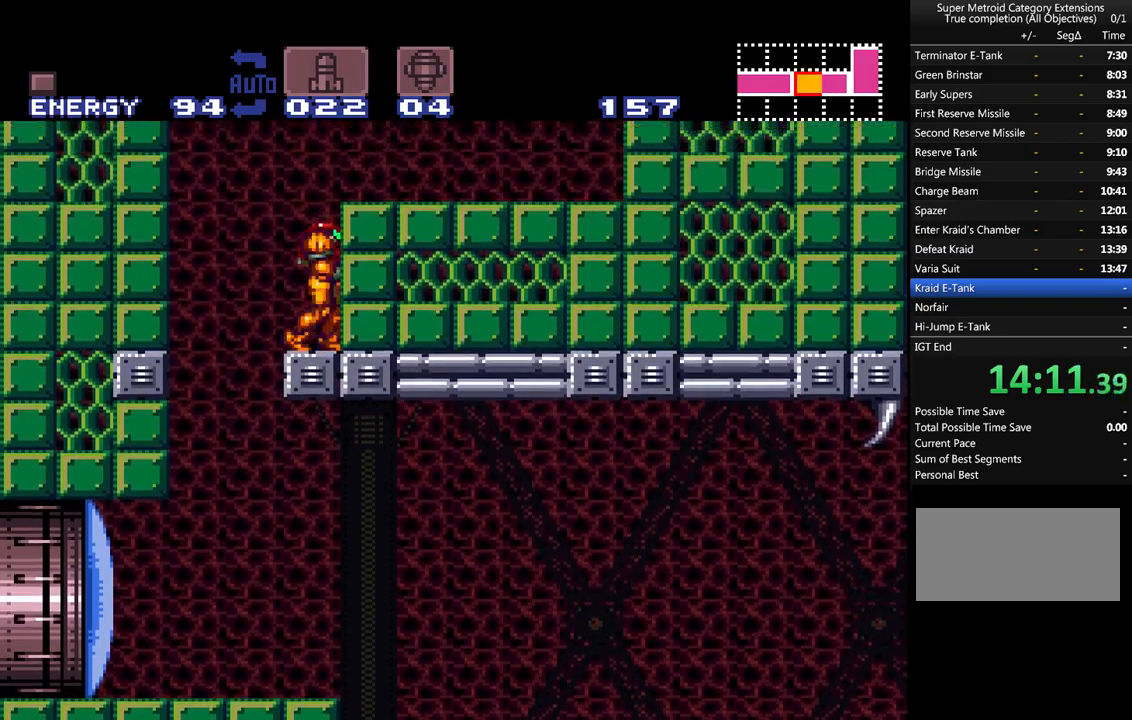
{"buttons": ["A", "DPAD_RIGHT"], "events": [[300, "B", "up"]]}